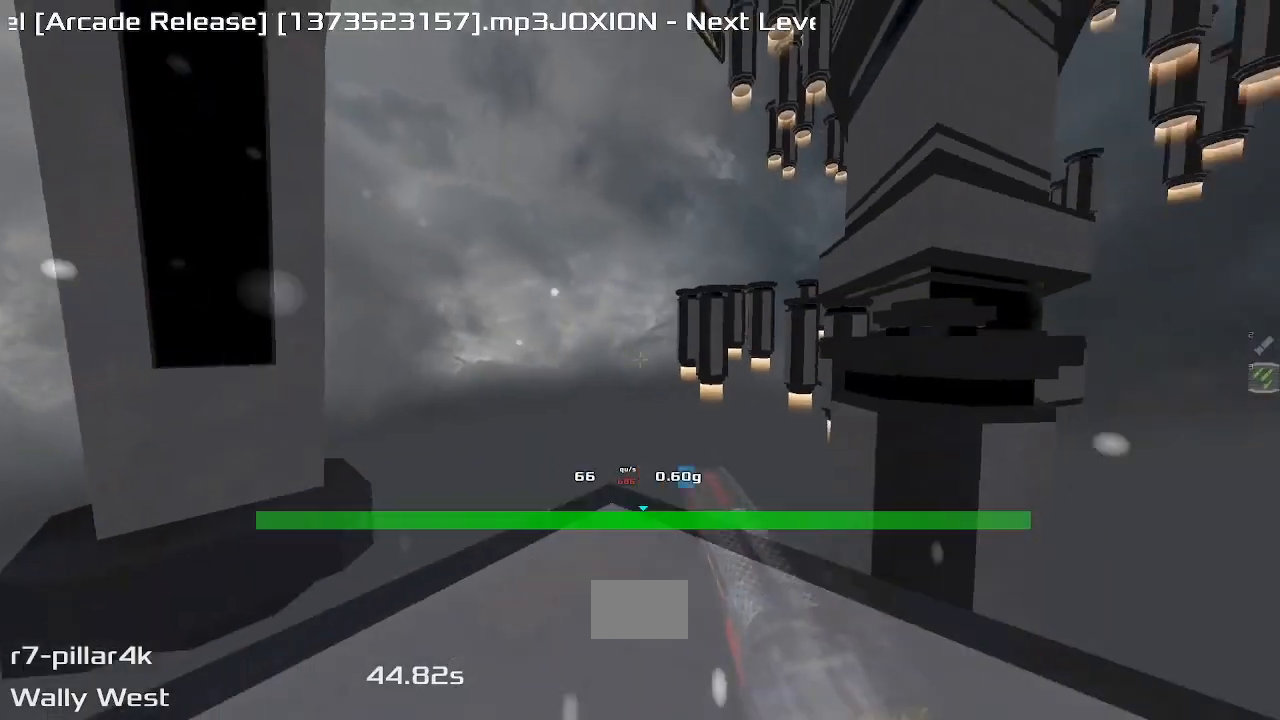
Gameplay with keyboard; each line is a JSON object with the keys held at the frame after it. "events" lists presses ("down") and releases ("up") of "down", "left", "right" and "up" between this image and that frame as [ms after this image, input, new state], when the widget could be followed in between. No other keys are recorded. Mouse input is not recorded. Not read: other_keys.
{"keys": [], "events": [[100, "left", "up"]]}
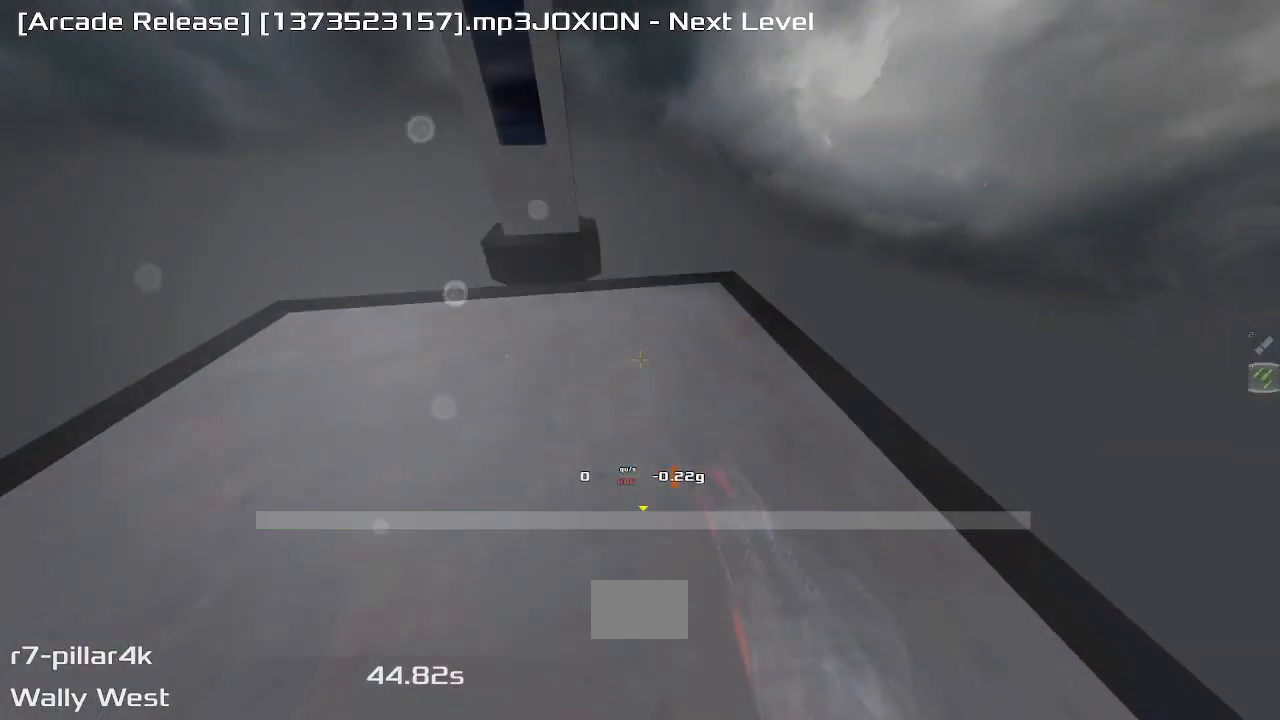
{"keys": [], "events": [[67, "down", "down"], [133, "down", "up"]]}
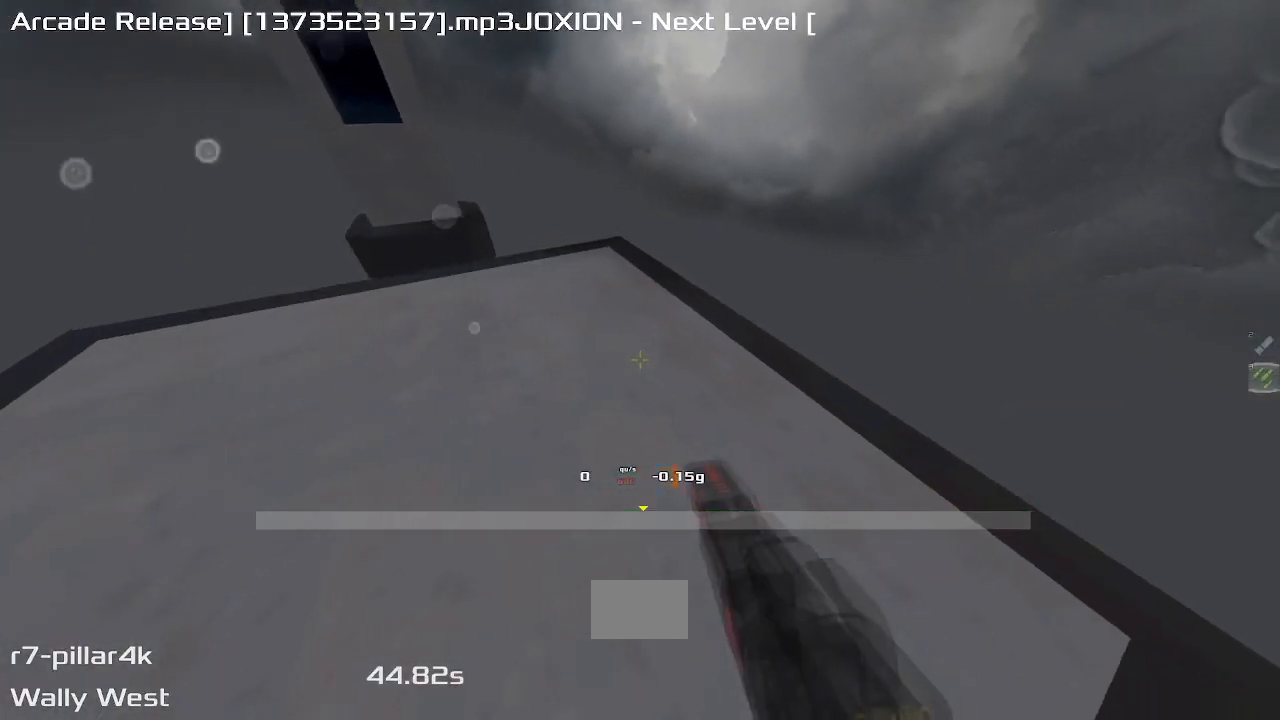
{"keys": ["left", "up"], "events": [[333, "up", "down"], [367, "left", "down"]]}
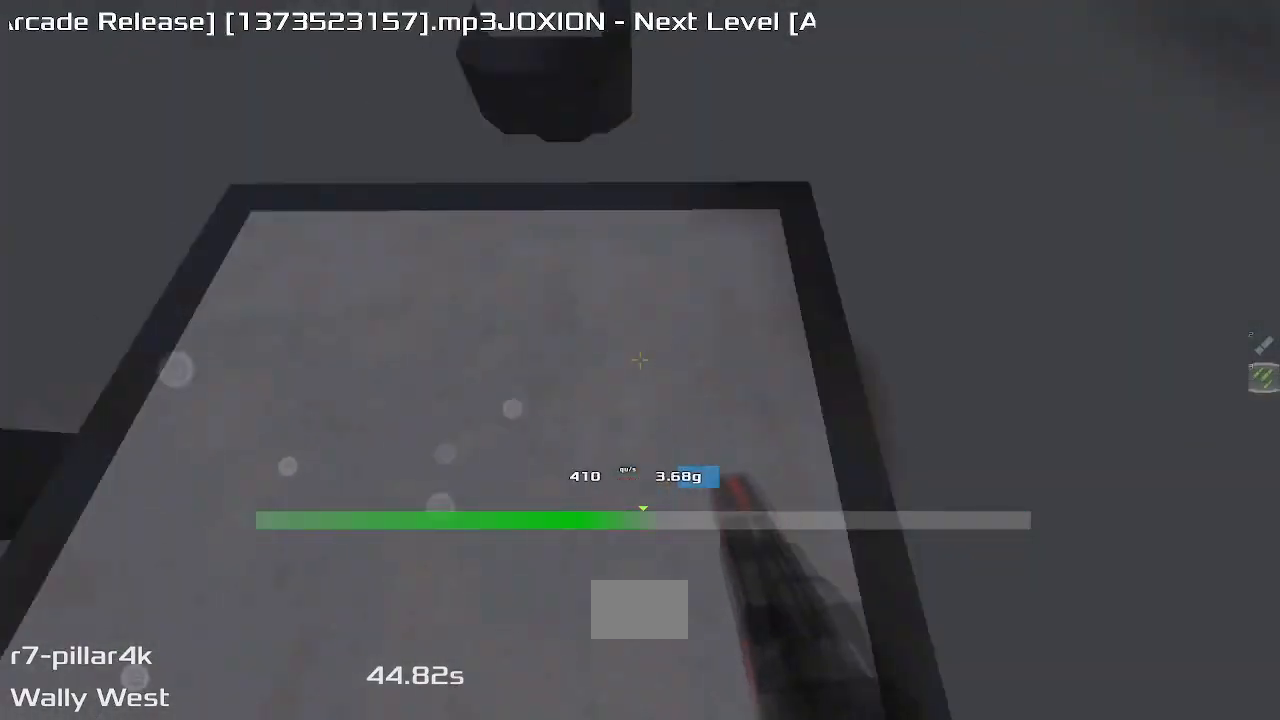
{"keys": ["left", "up"], "events": []}